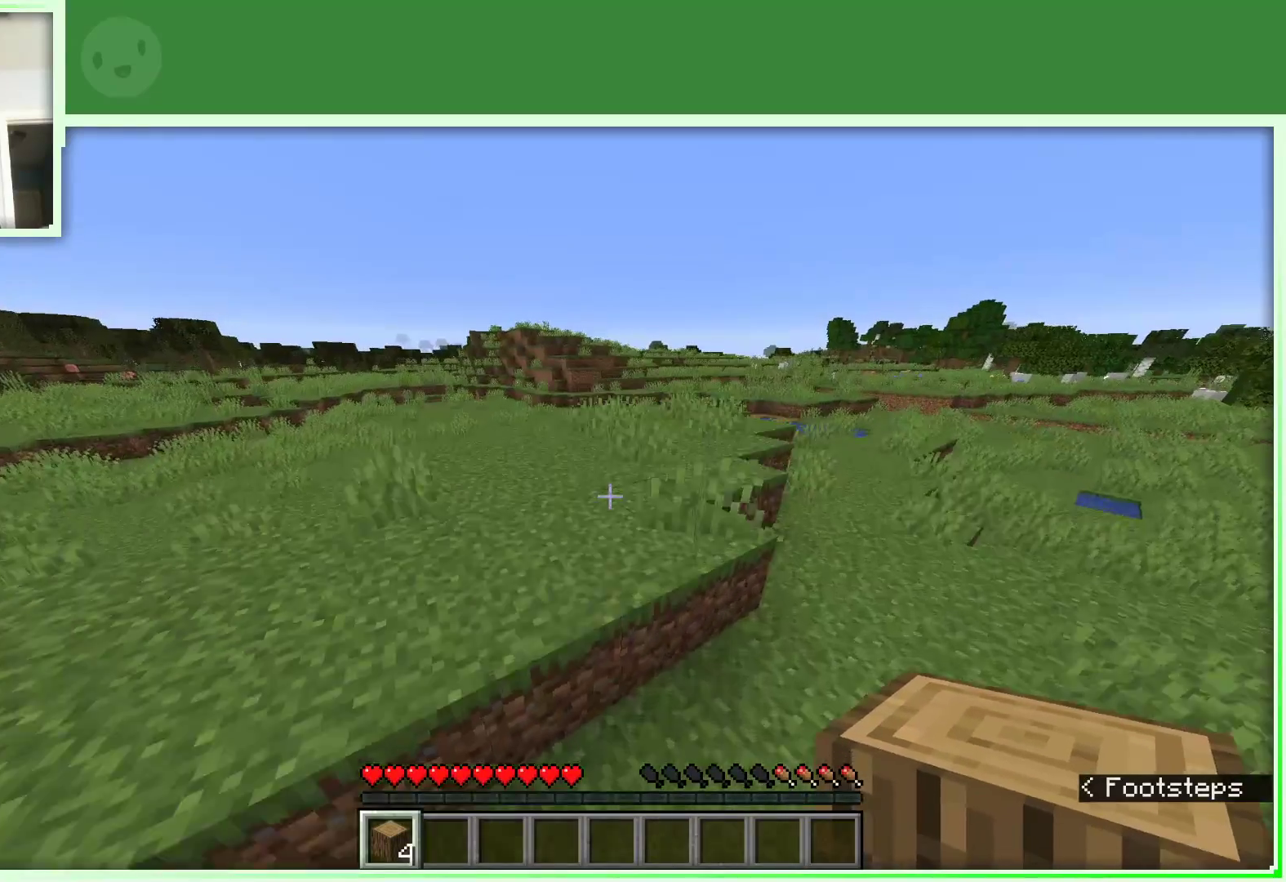
Gameplay with keyboard and mouse; each line is a JSON object with the keys and mouse buttons held at the frame after it. "events" lists presses ("down") and releases ("up") of "a", "d", "s", "space", "w", "mouse_left" and "mouse_right" between this image and that frame as [ms after this image, input, new state], when the widget could be followed in between. "mouse_left", "mouse_right" = the "left", "right" buttons of the "mouse" list. No other keys are recorded. Fast repeated clicks can show as one long hold. Not read: mouse_move.
{"keys": ["d", "space", "w"], "mouse": [], "events": [[467, "d", "down"]]}
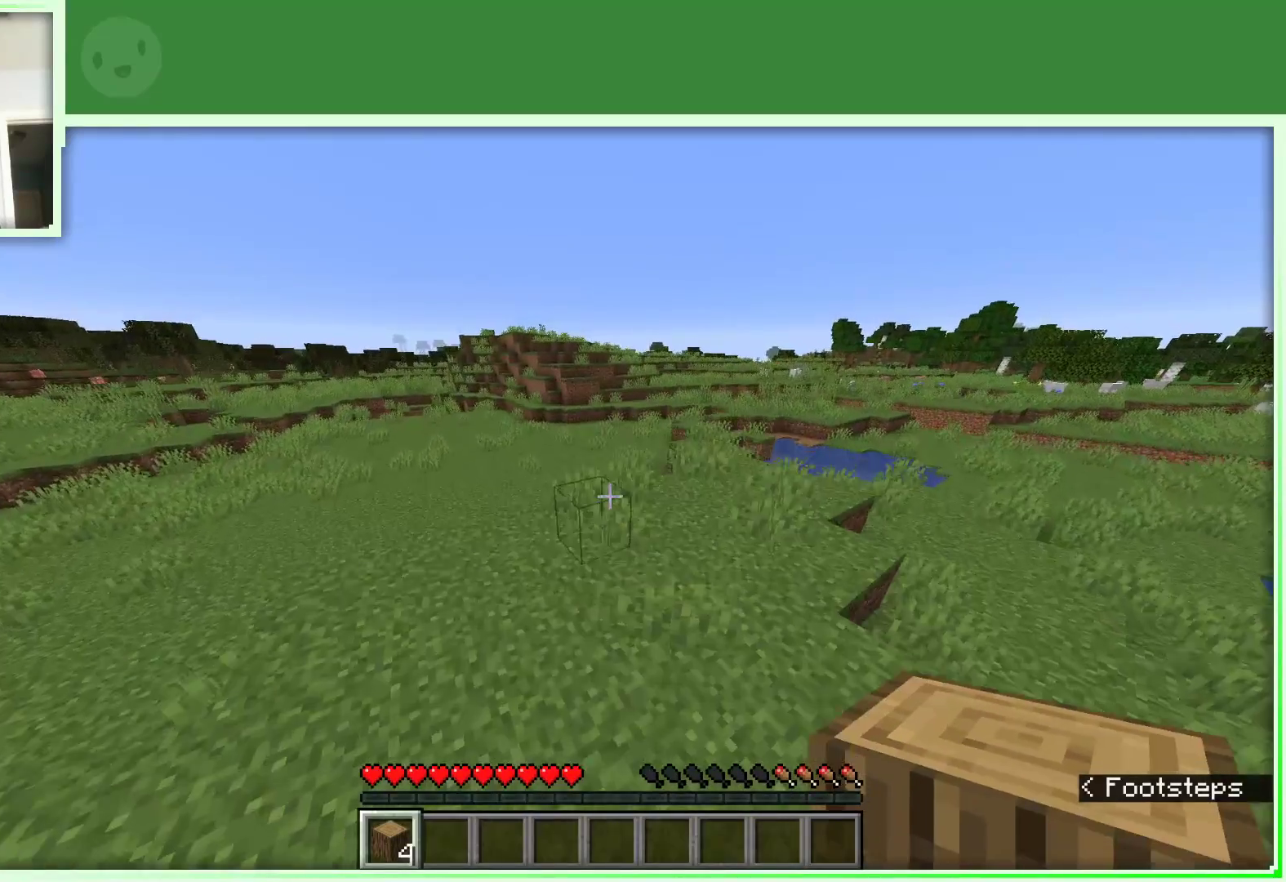
{"keys": ["d", "space", "w"], "mouse": [], "events": []}
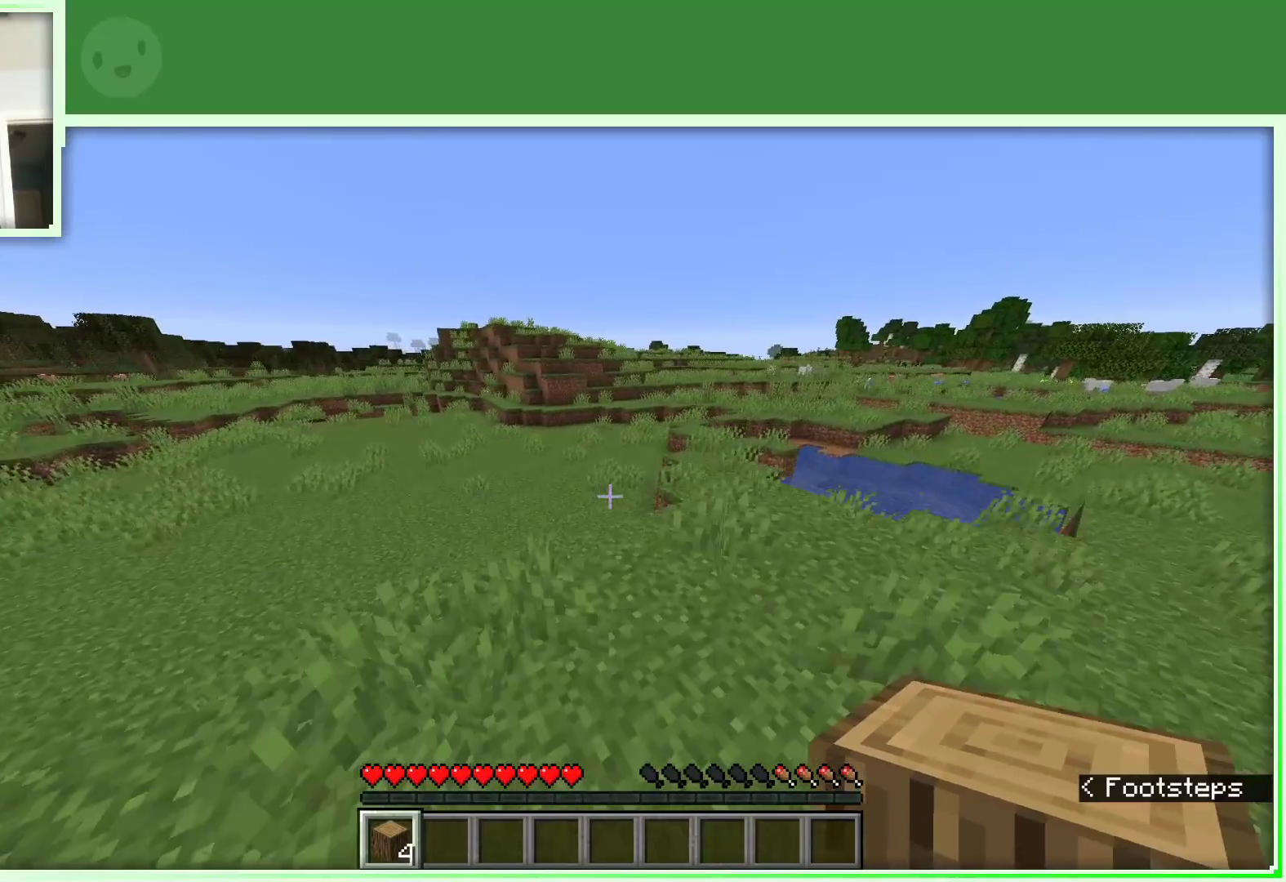
{"keys": ["space", "w"], "mouse": [], "events": [[233, "d", "up"]]}
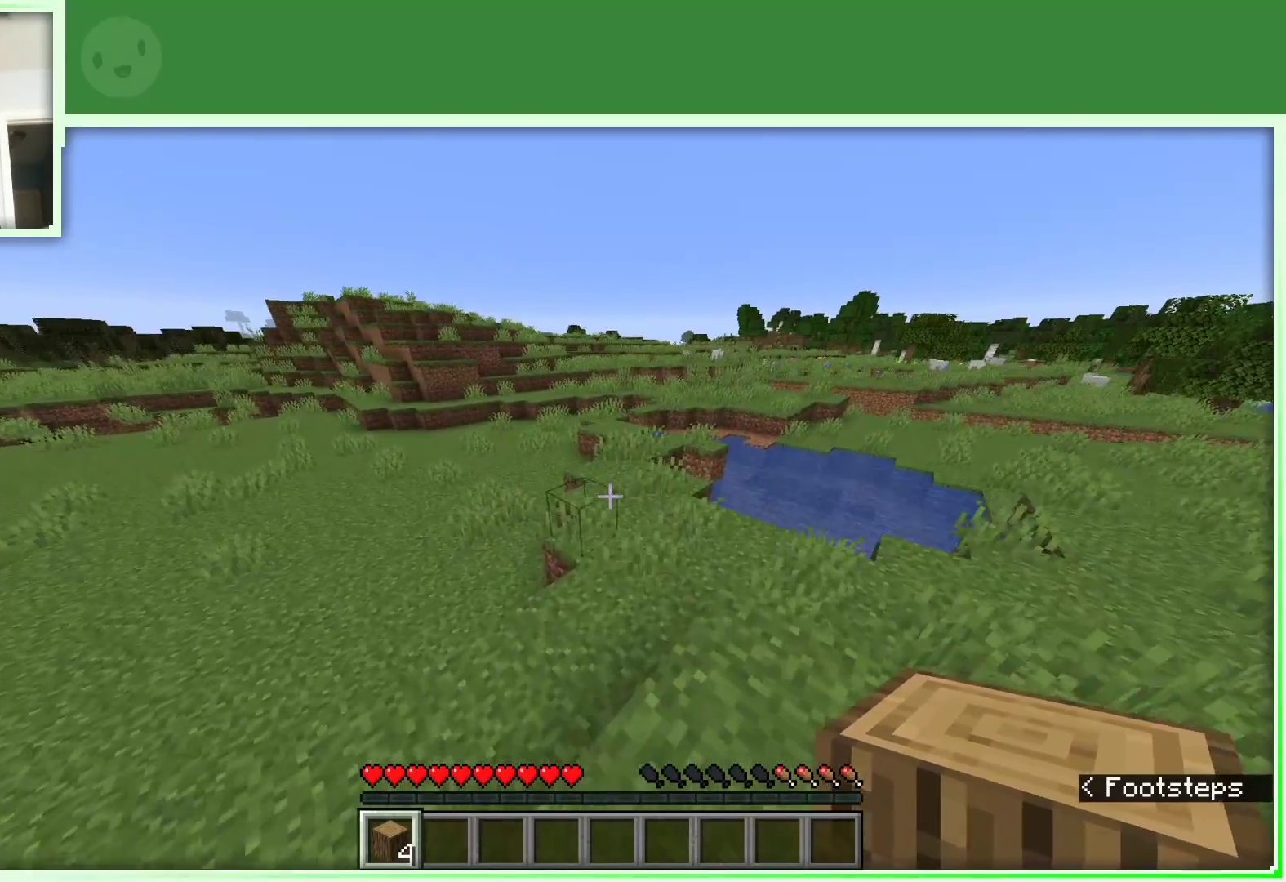
{"keys": ["space", "w"], "mouse": [], "events": []}
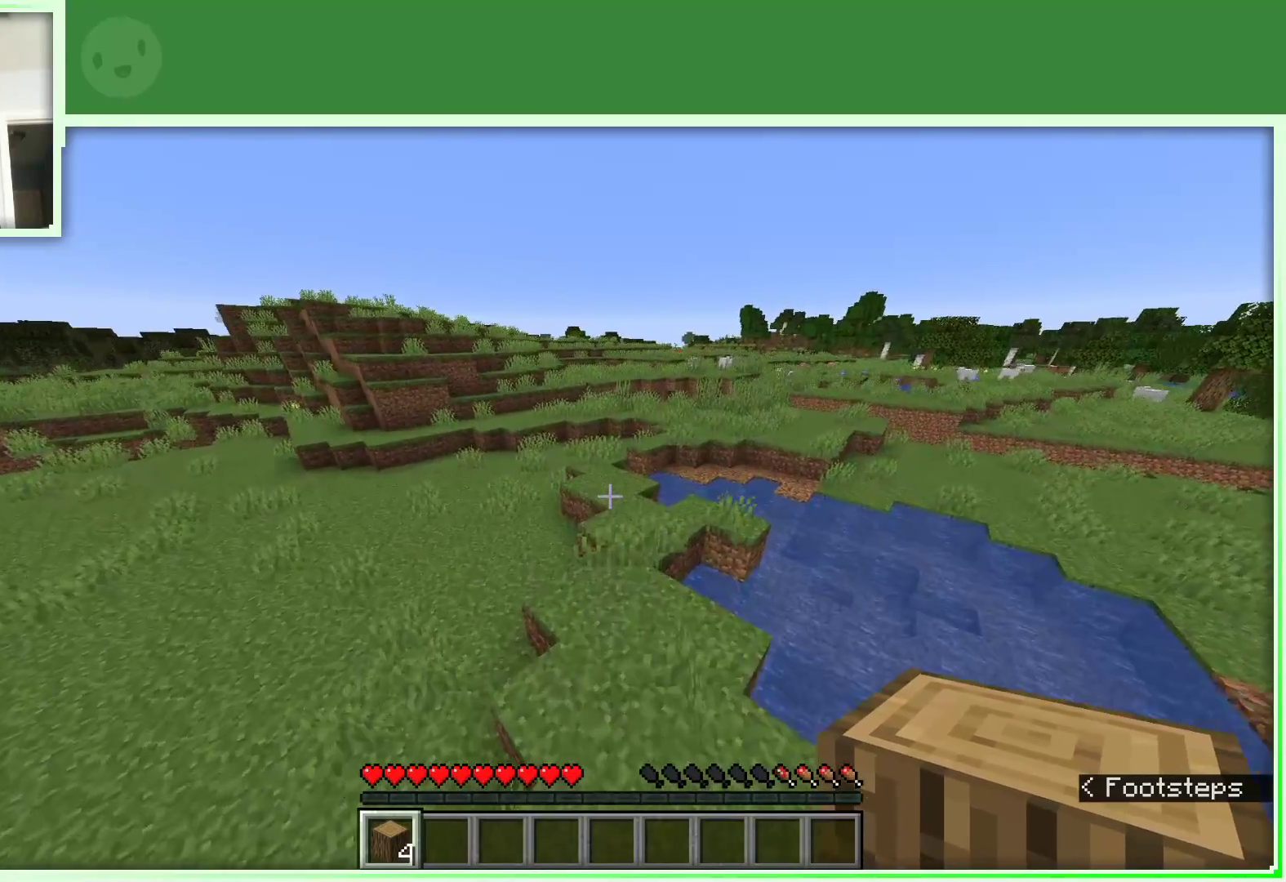
{"keys": ["space", "w"], "mouse": [], "events": []}
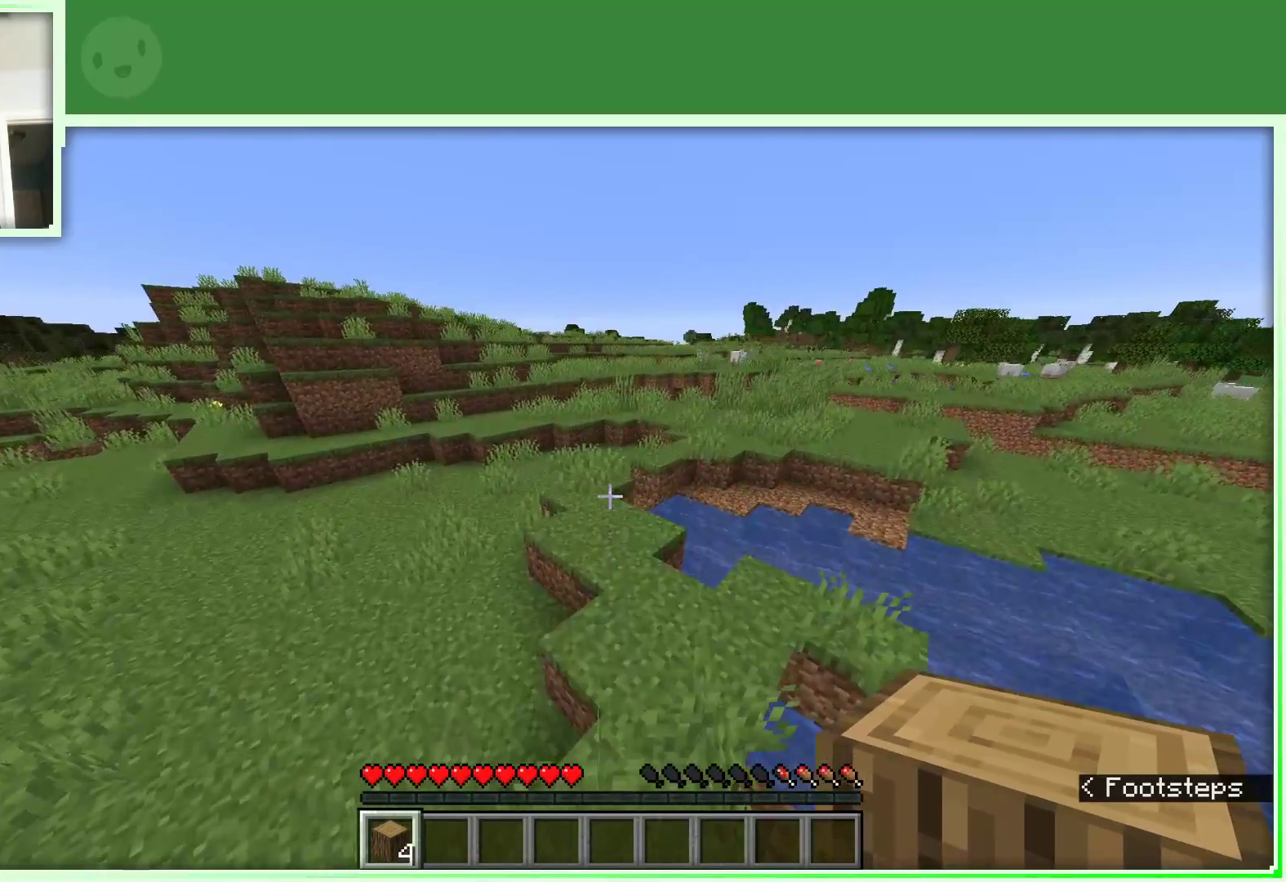
{"keys": ["space", "w"], "mouse": [], "events": []}
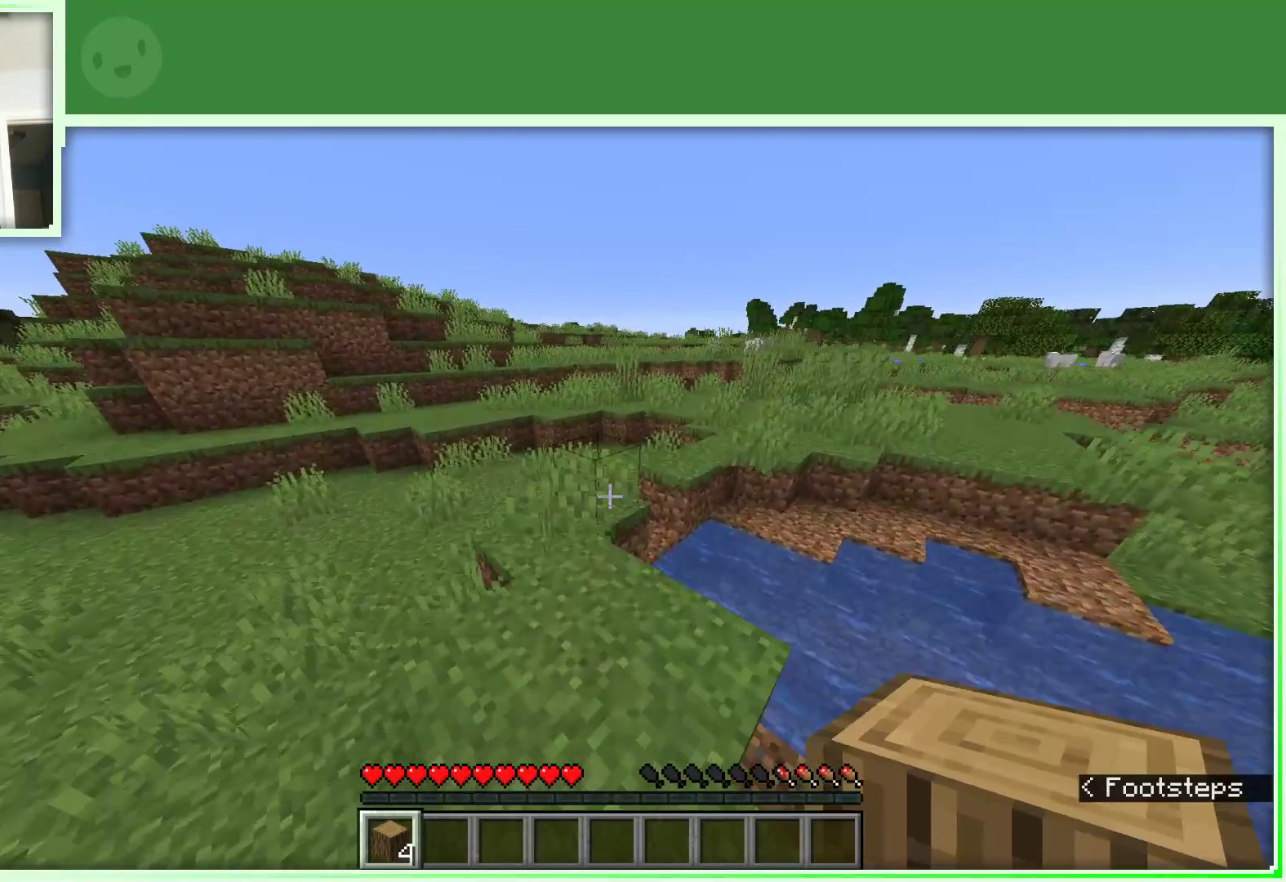
{"keys": ["d", "space", "w"], "mouse": [], "events": [[300, "d", "down"]]}
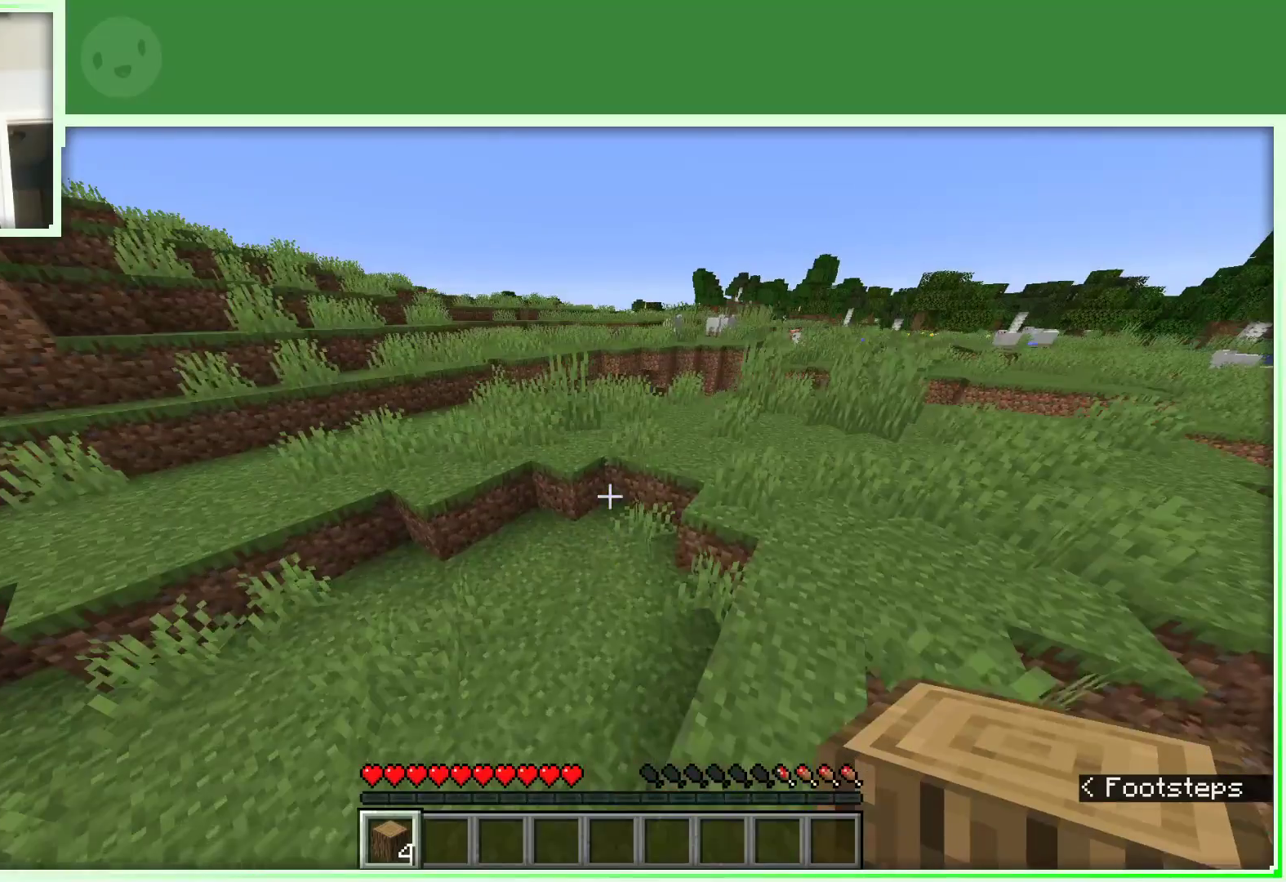
{"keys": ["d", "space", "w"], "mouse": [], "events": []}
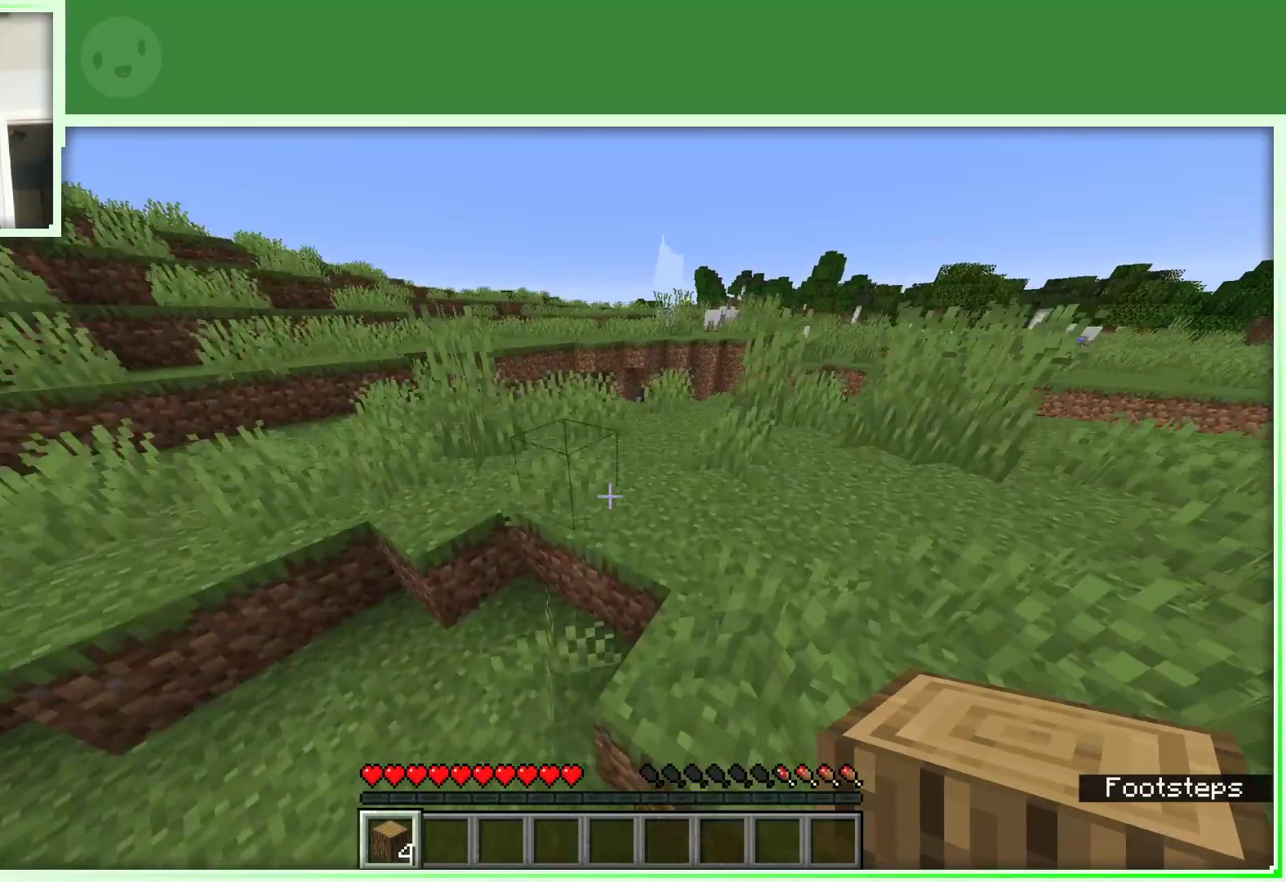
{"keys": ["d", "space", "w"], "mouse": [], "events": []}
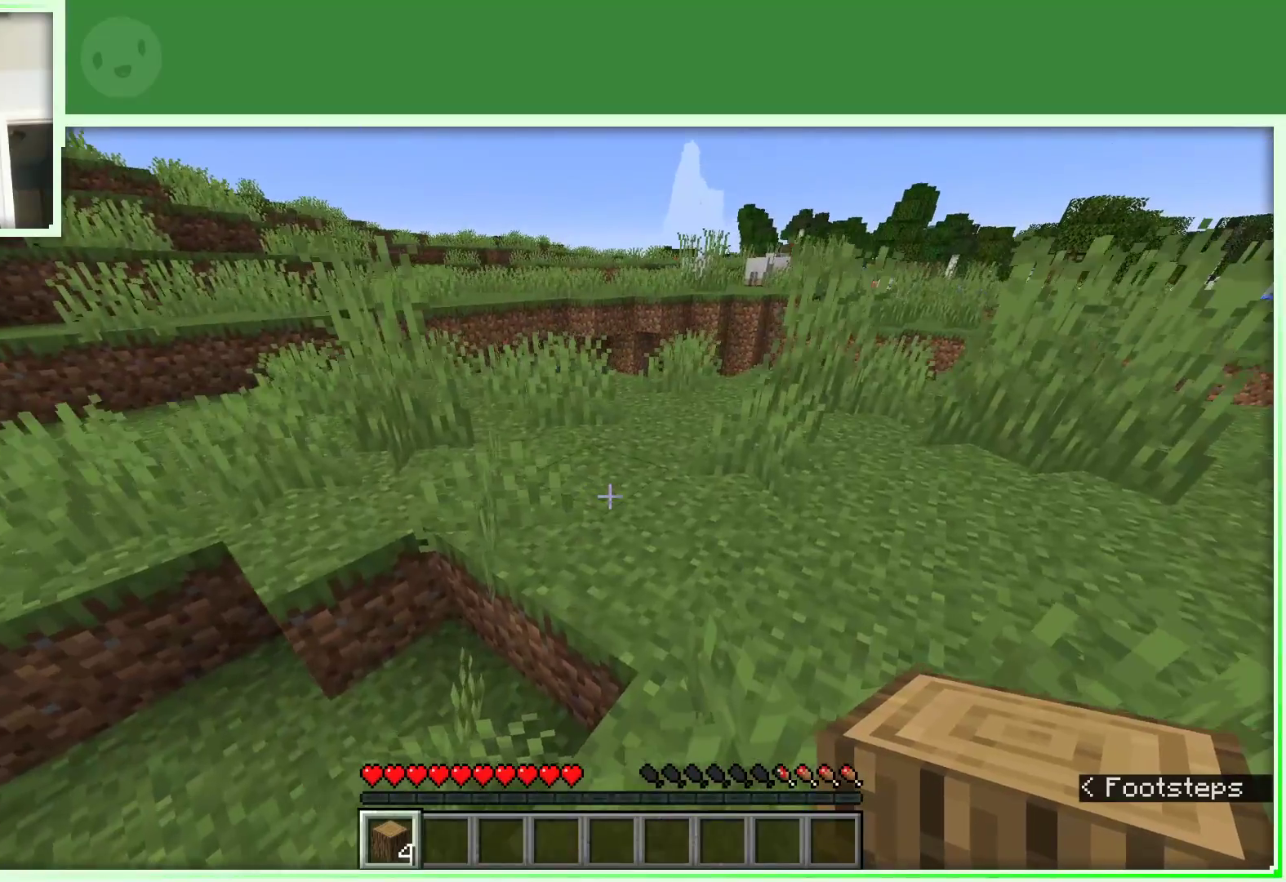
{"keys": ["w"], "mouse": [], "events": [[17, "space", "up"], [83, "d", "up"], [117, "w", "up"], [150, "w", "down"], [300, "w", "up"], [350, "w", "down"]]}
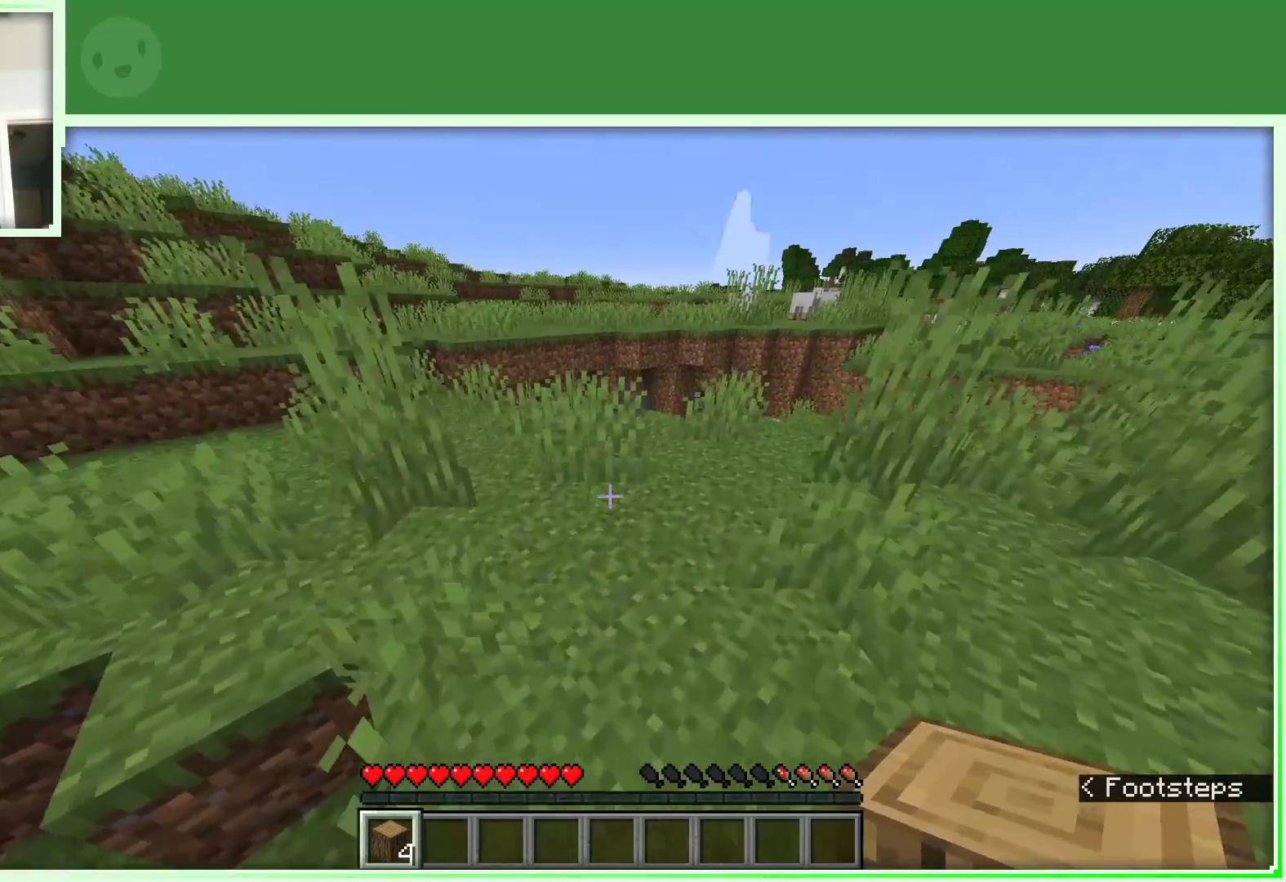
{"keys": ["space", "w"], "mouse": [], "events": [[367, "a", "down"], [433, "space", "down"], [500, "a", "up"]]}
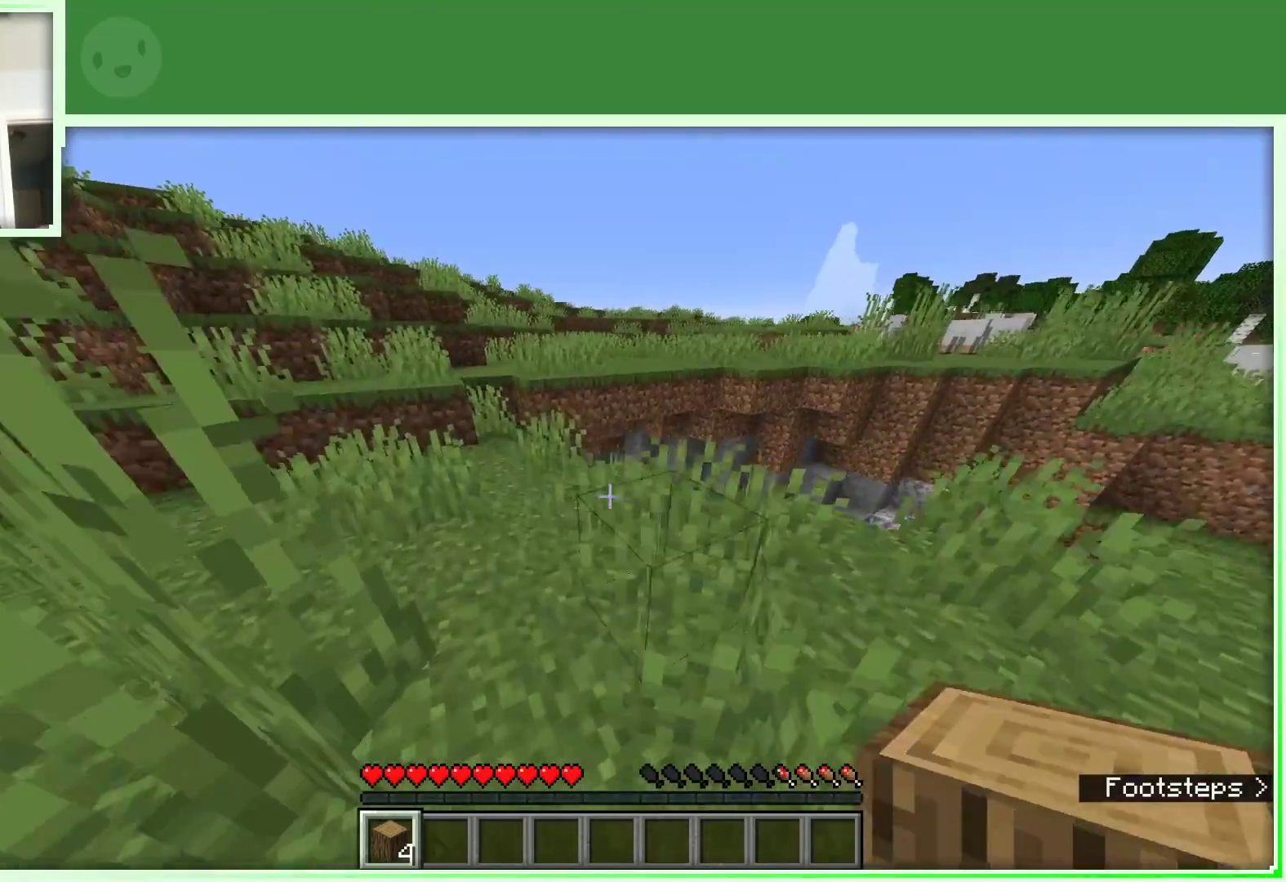
{"keys": ["w"], "mouse": [], "events": [[283, "a", "down"], [283, "space", "up"], [467, "a", "up"]]}
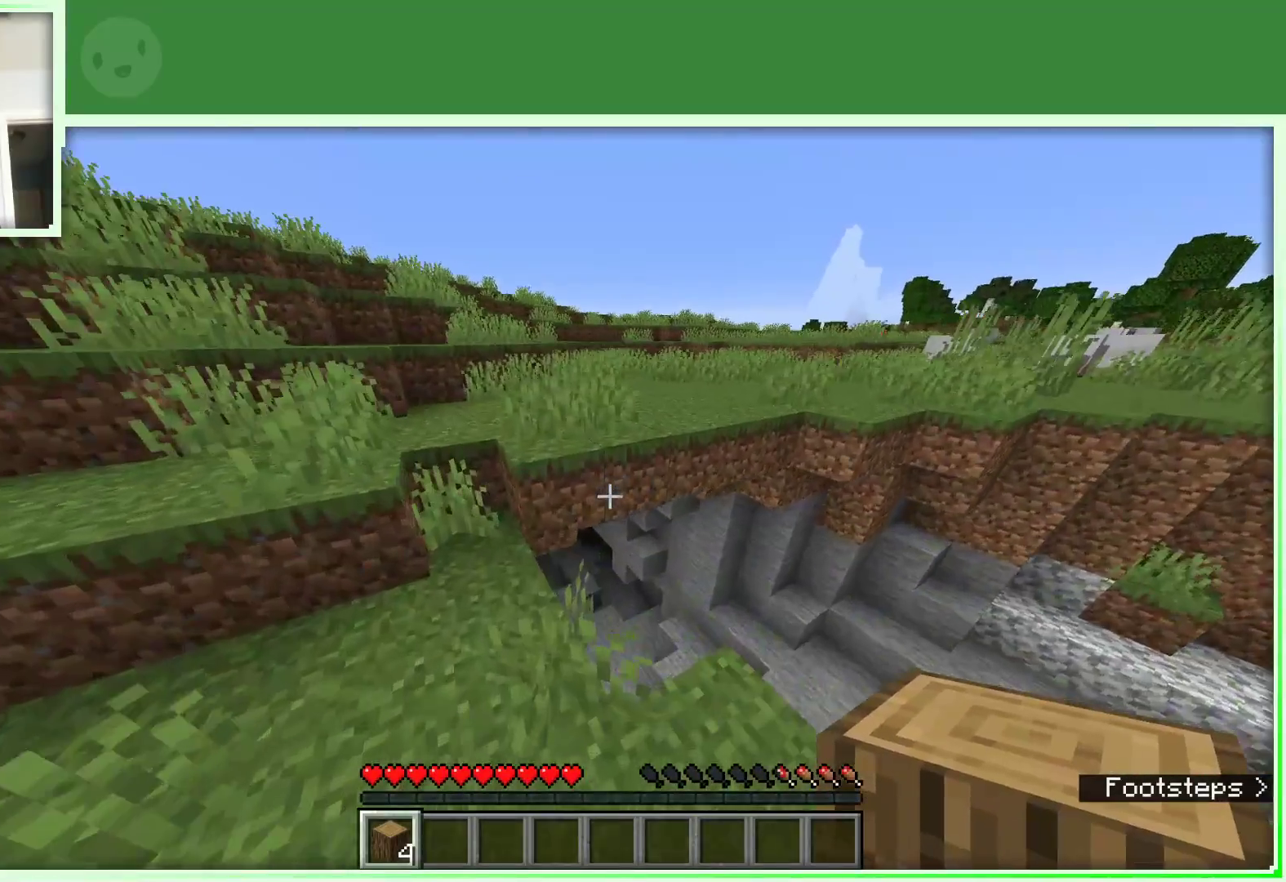
{"keys": ["space", "w"], "mouse": [], "events": [[200, "space", "down"]]}
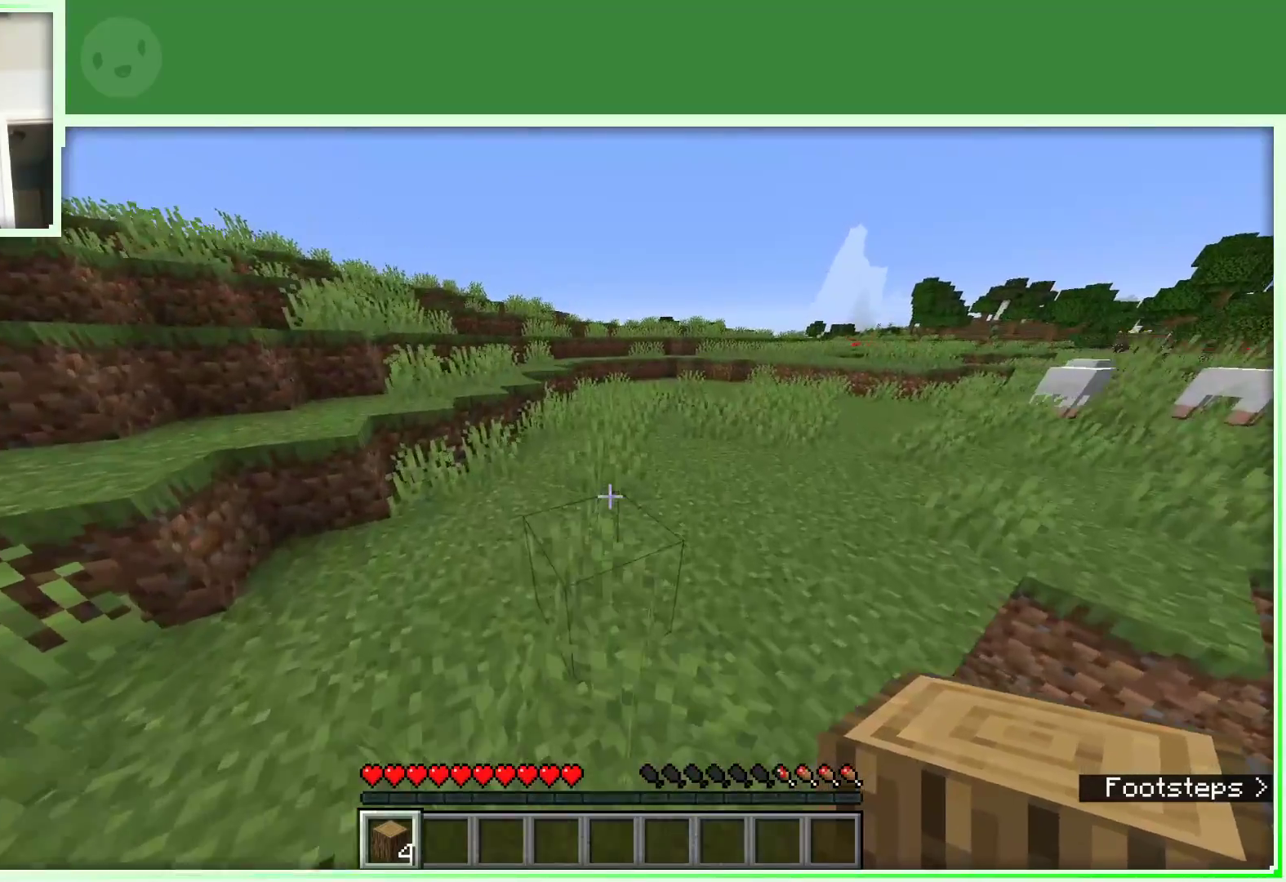
{"keys": ["a", "w"], "mouse": [], "events": [[317, "a", "down"], [400, "space", "up"]]}
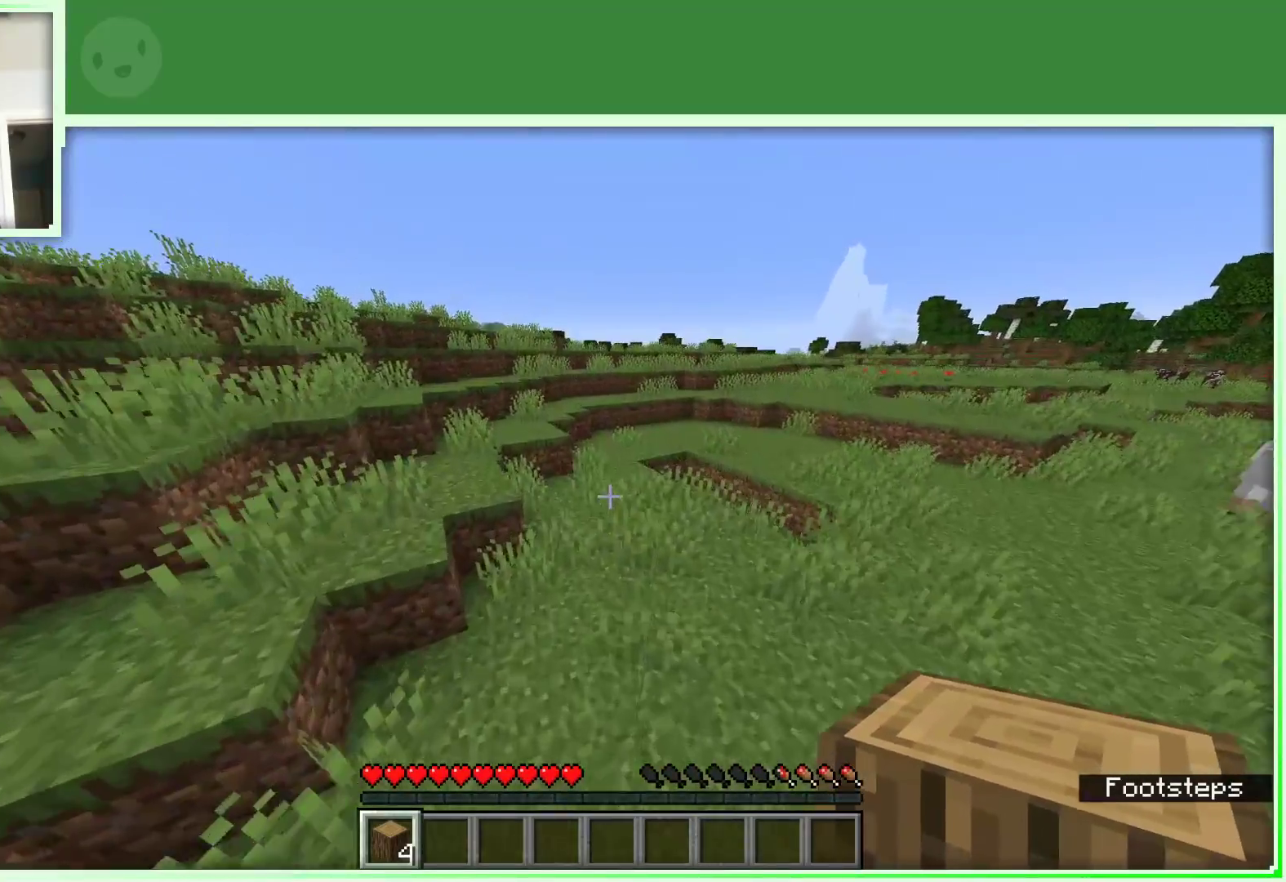
{"keys": ["a", "space", "w"], "mouse": [], "events": [[233, "space", "down"]]}
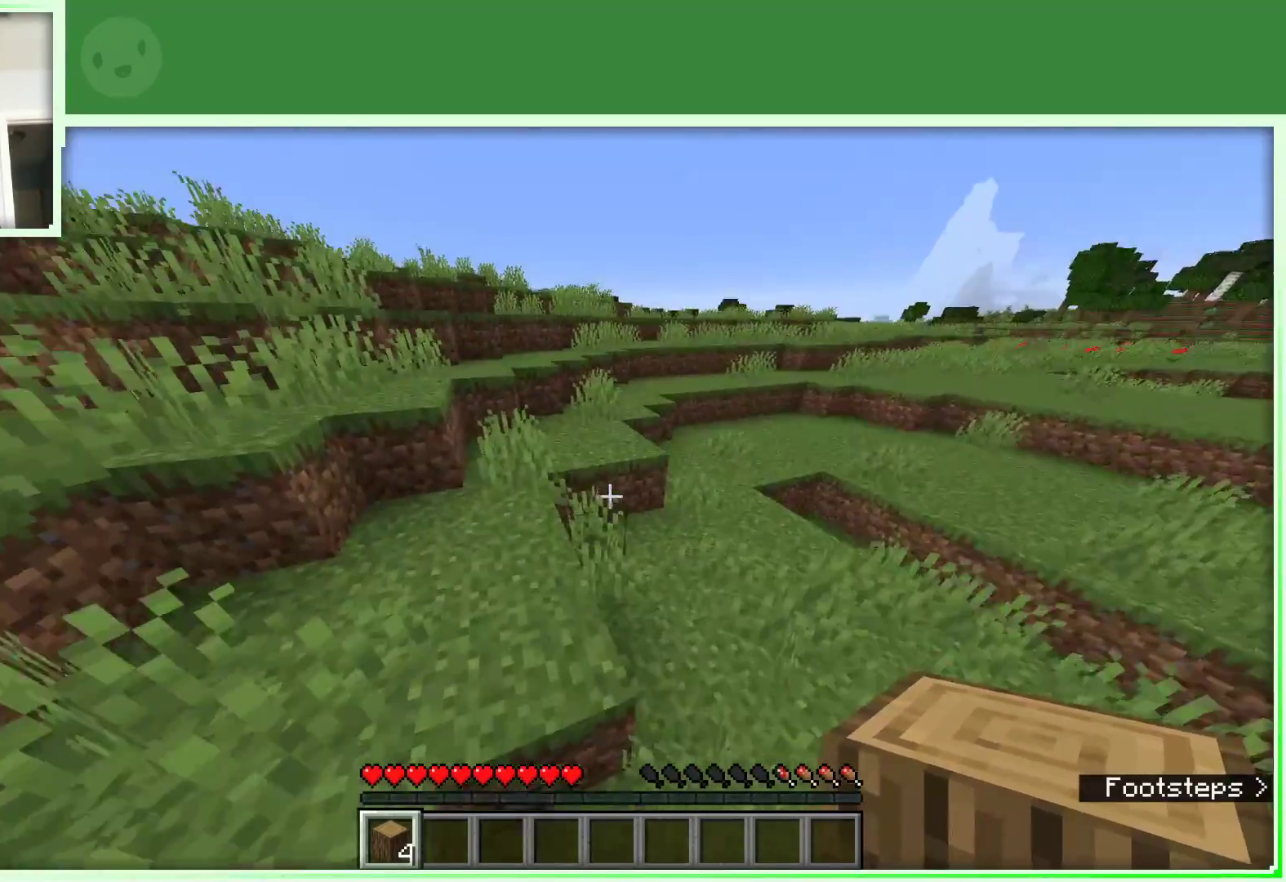
{"keys": ["space", "w"], "mouse": [], "events": [[67, "space", "up"], [100, "a", "up"], [383, "space", "down"]]}
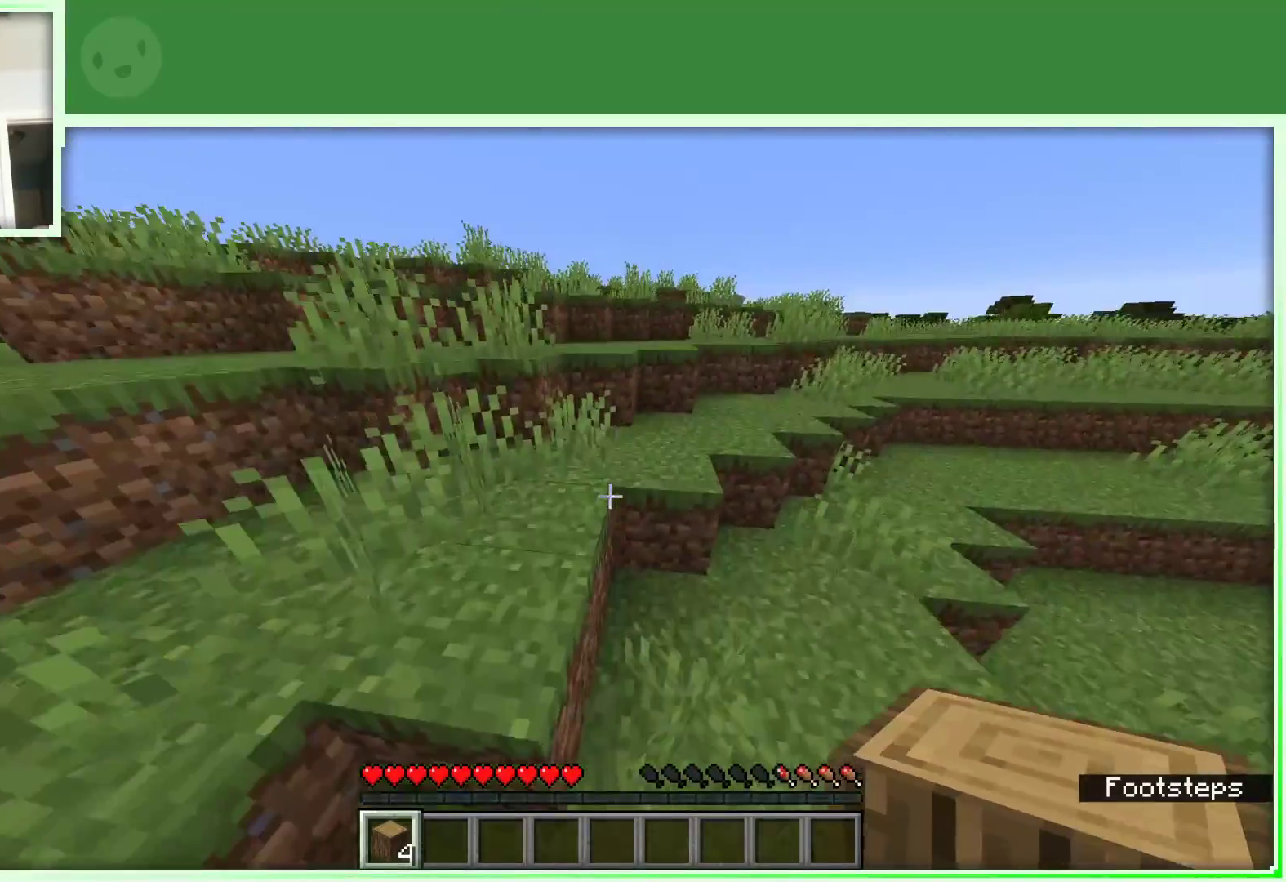
{"keys": ["space", "w"], "mouse": [], "events": [[133, "space", "up"], [367, "space", "down"]]}
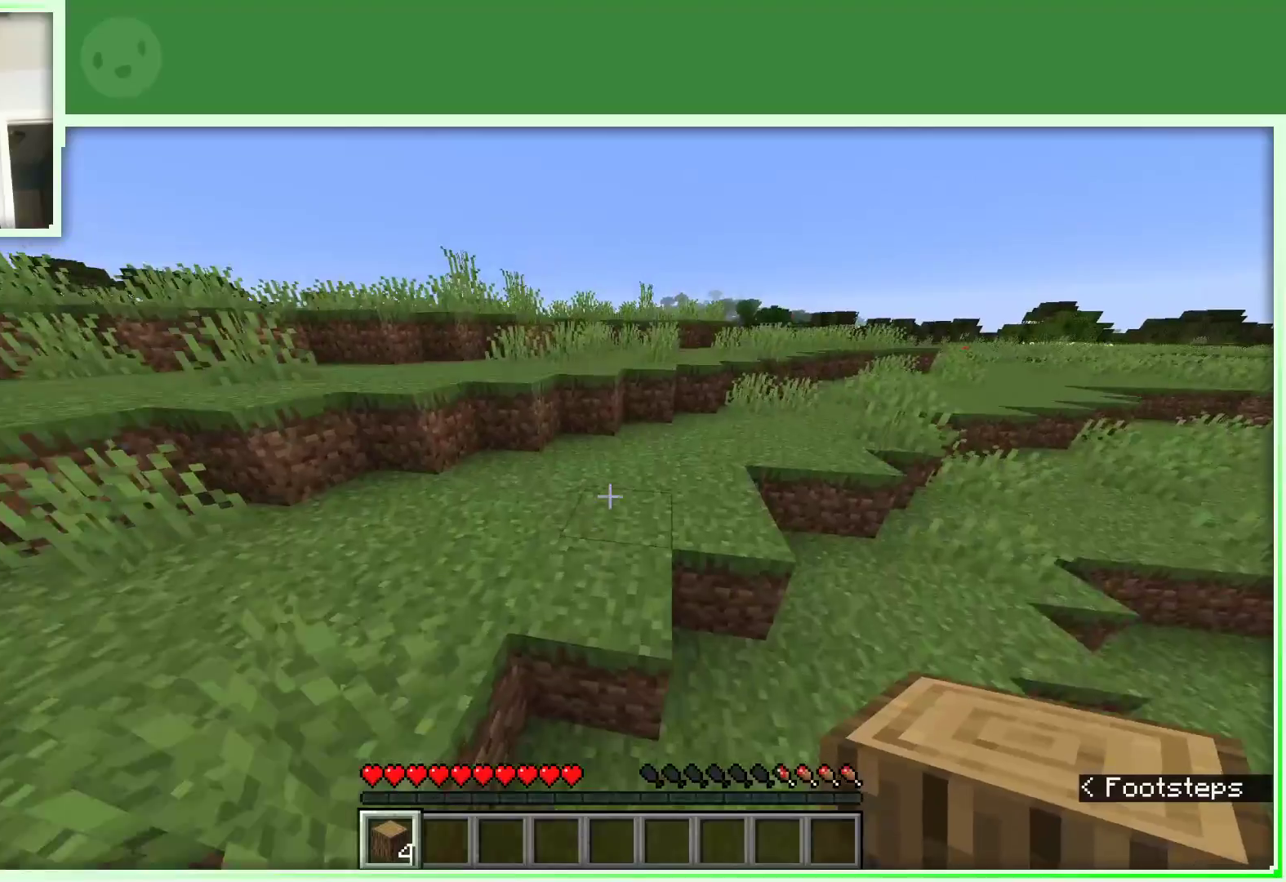
{"keys": ["space", "w"], "mouse": [], "events": [[100, "space", "up"], [467, "space", "down"]]}
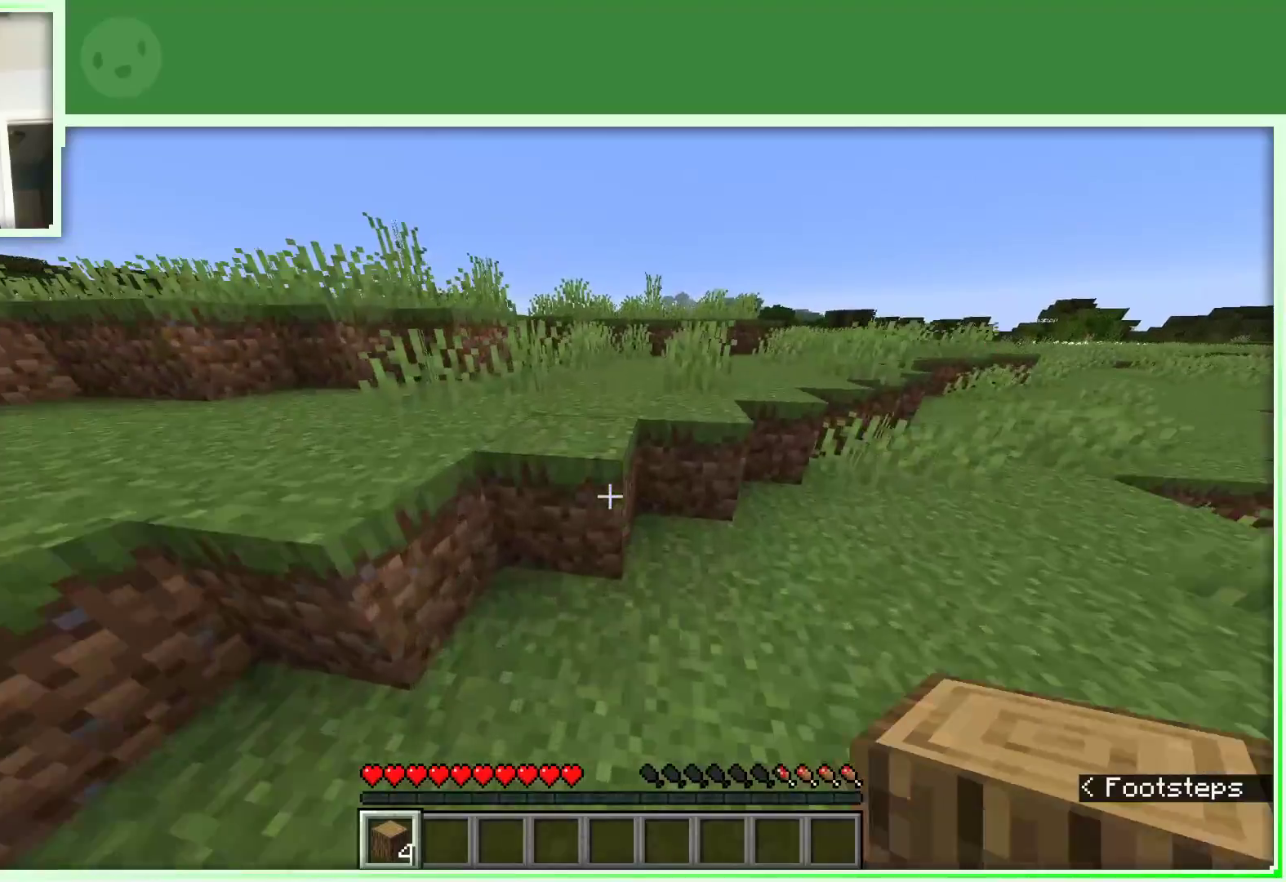
{"keys": ["w"], "mouse": [], "events": [[250, "space", "up"]]}
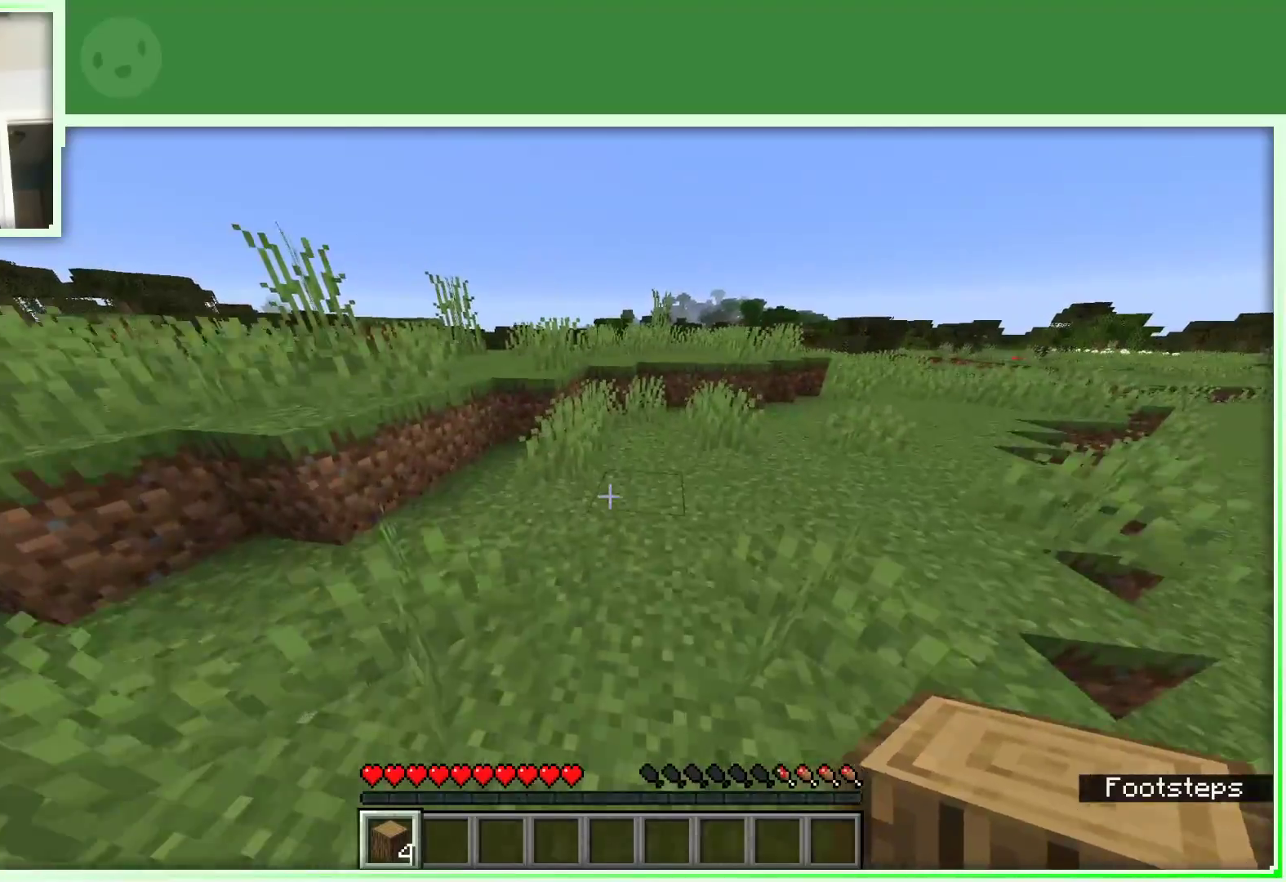
{"keys": ["w"], "mouse": [], "events": []}
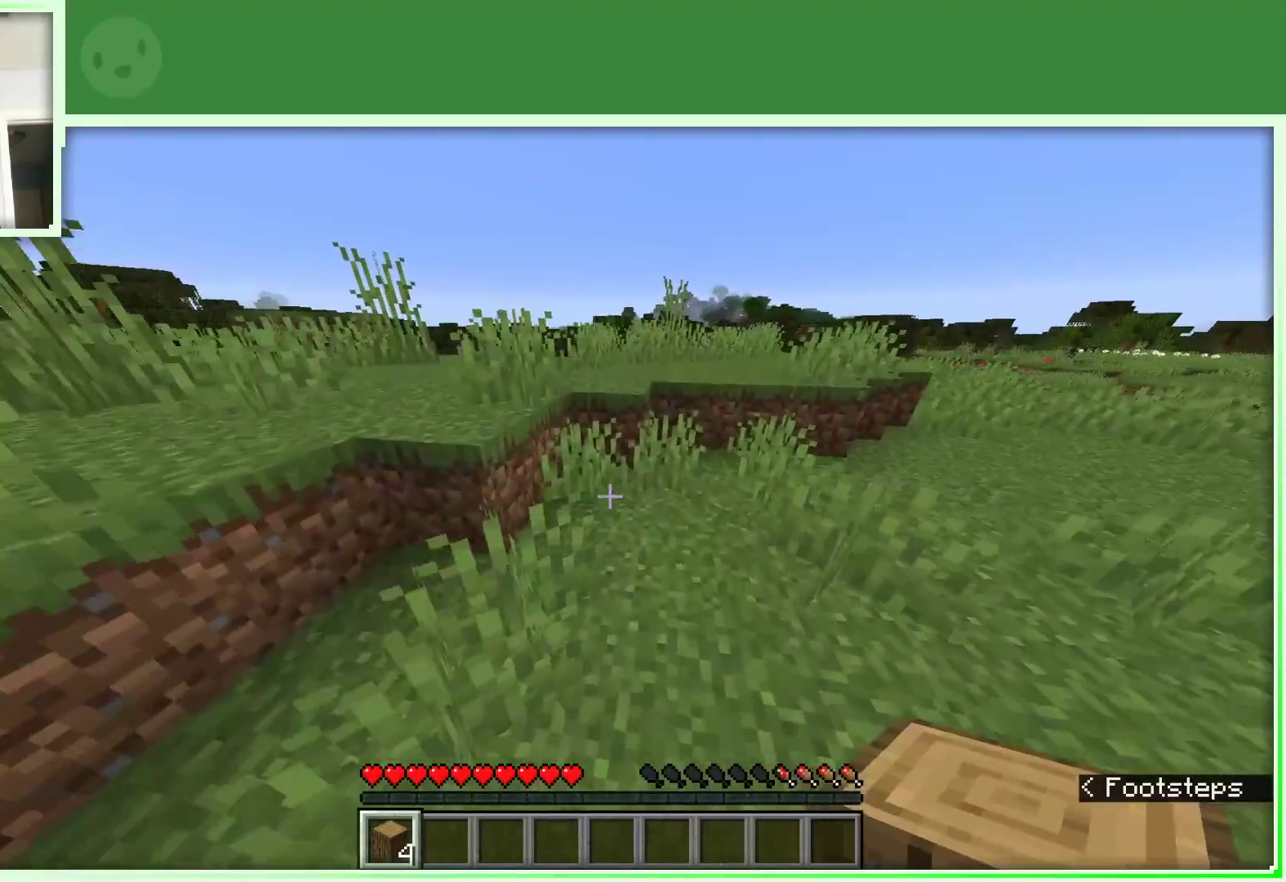
{"keys": ["space", "w"], "mouse": [], "events": [[383, "space", "down"]]}
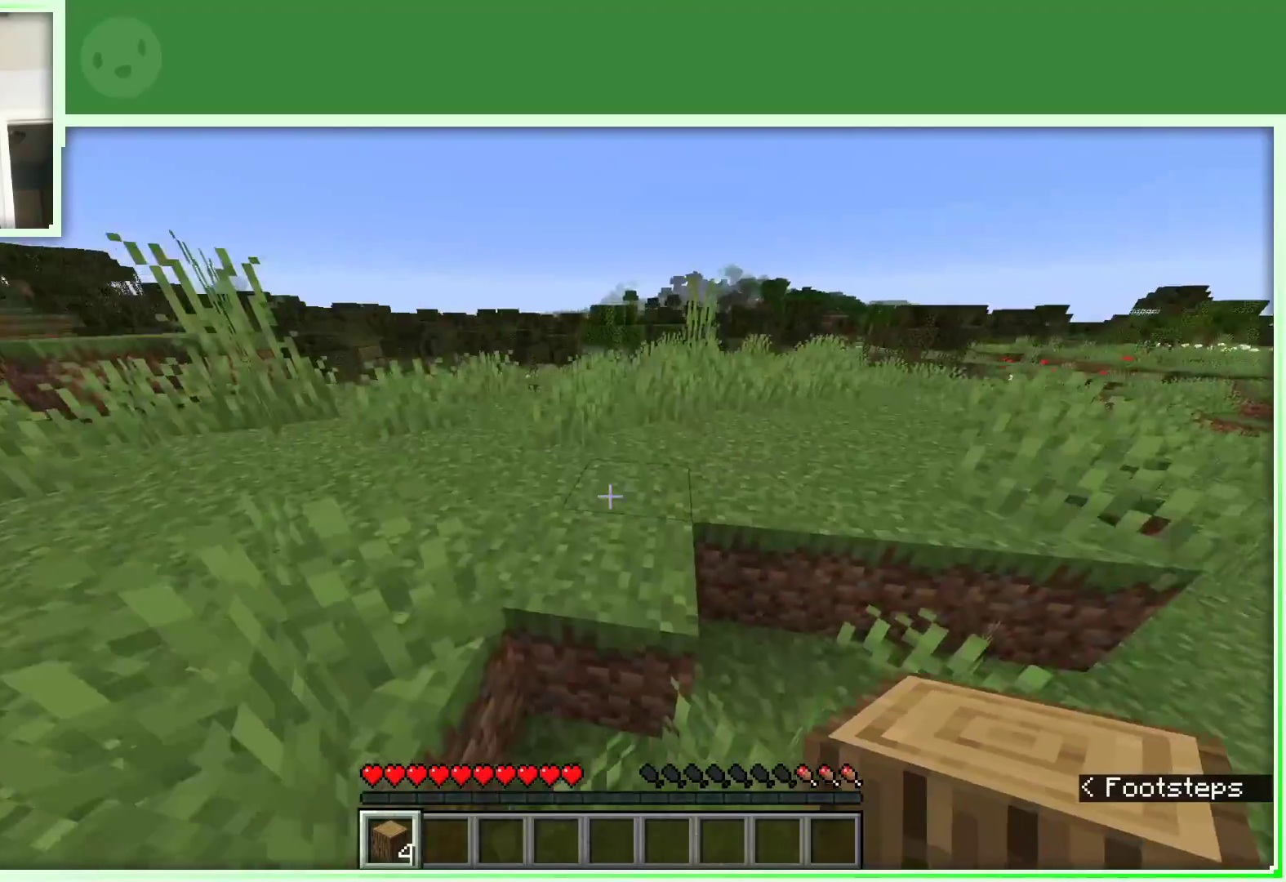
{"keys": ["d", "space", "w"], "mouse": [], "events": [[200, "d", "down"]]}
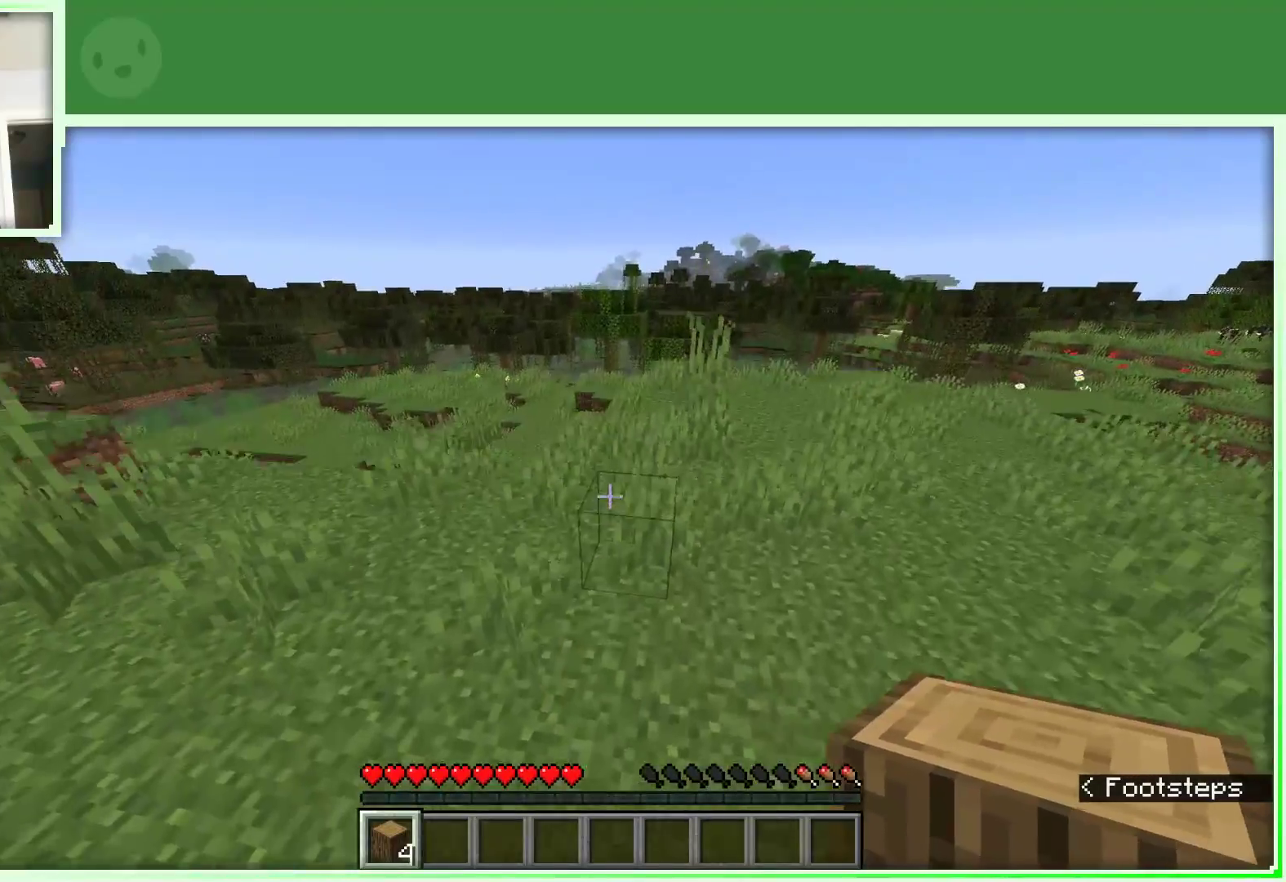
{"keys": ["d", "w"], "mouse": [], "events": [[133, "space", "up"]]}
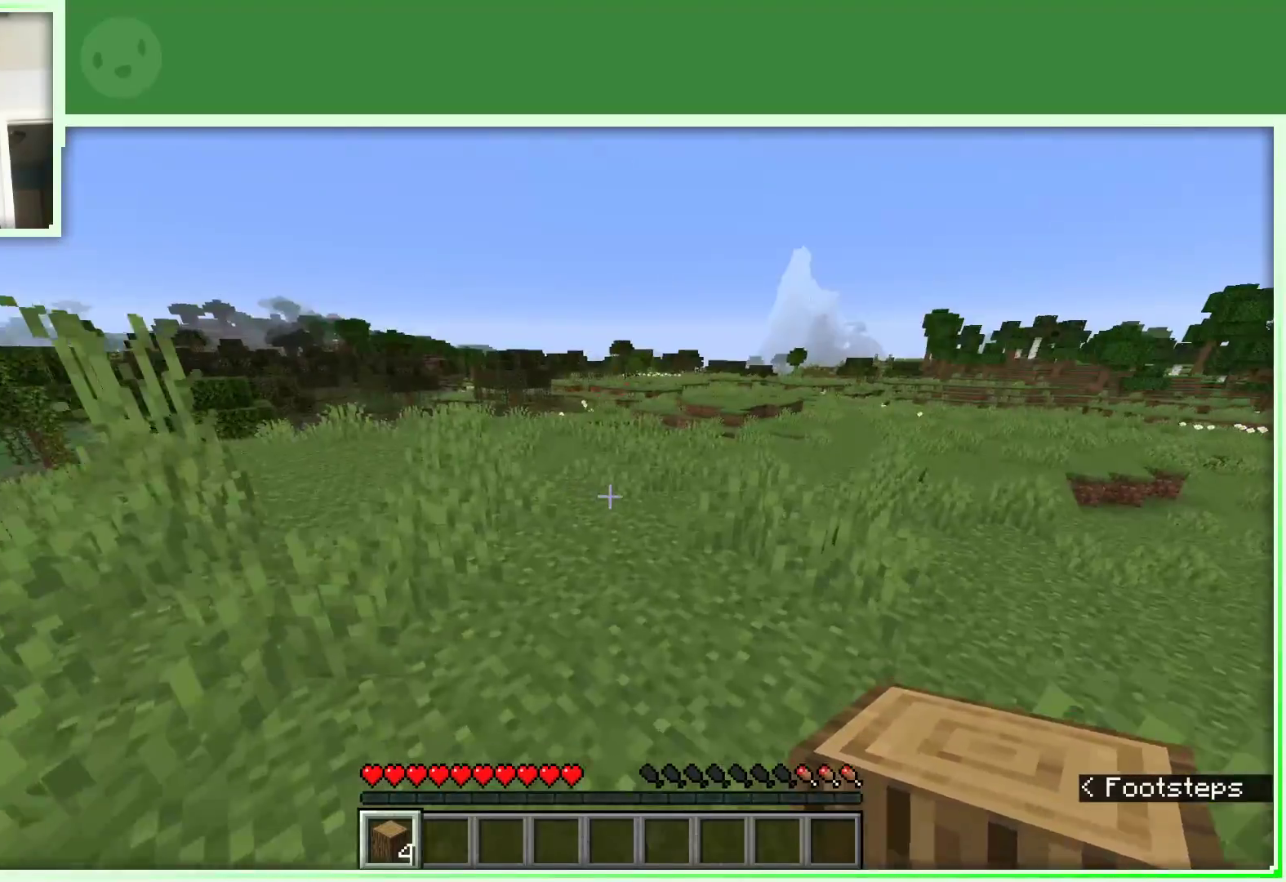
{"keys": ["w"], "mouse": [], "events": [[333, "d", "up"]]}
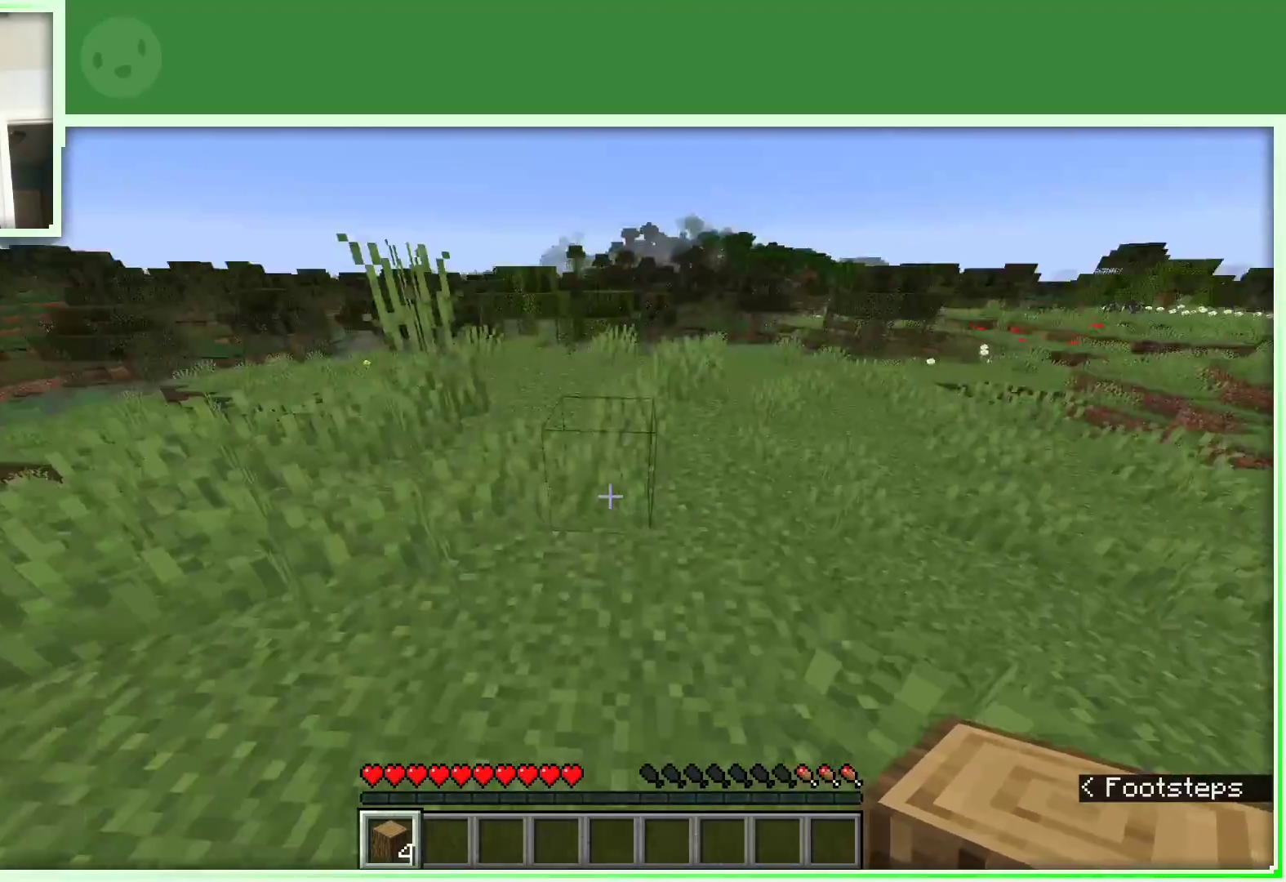
{"keys": ["d", "w"], "mouse": ["right"], "events": [[17, "mouse_right", "down"], [250, "d", "down"]]}
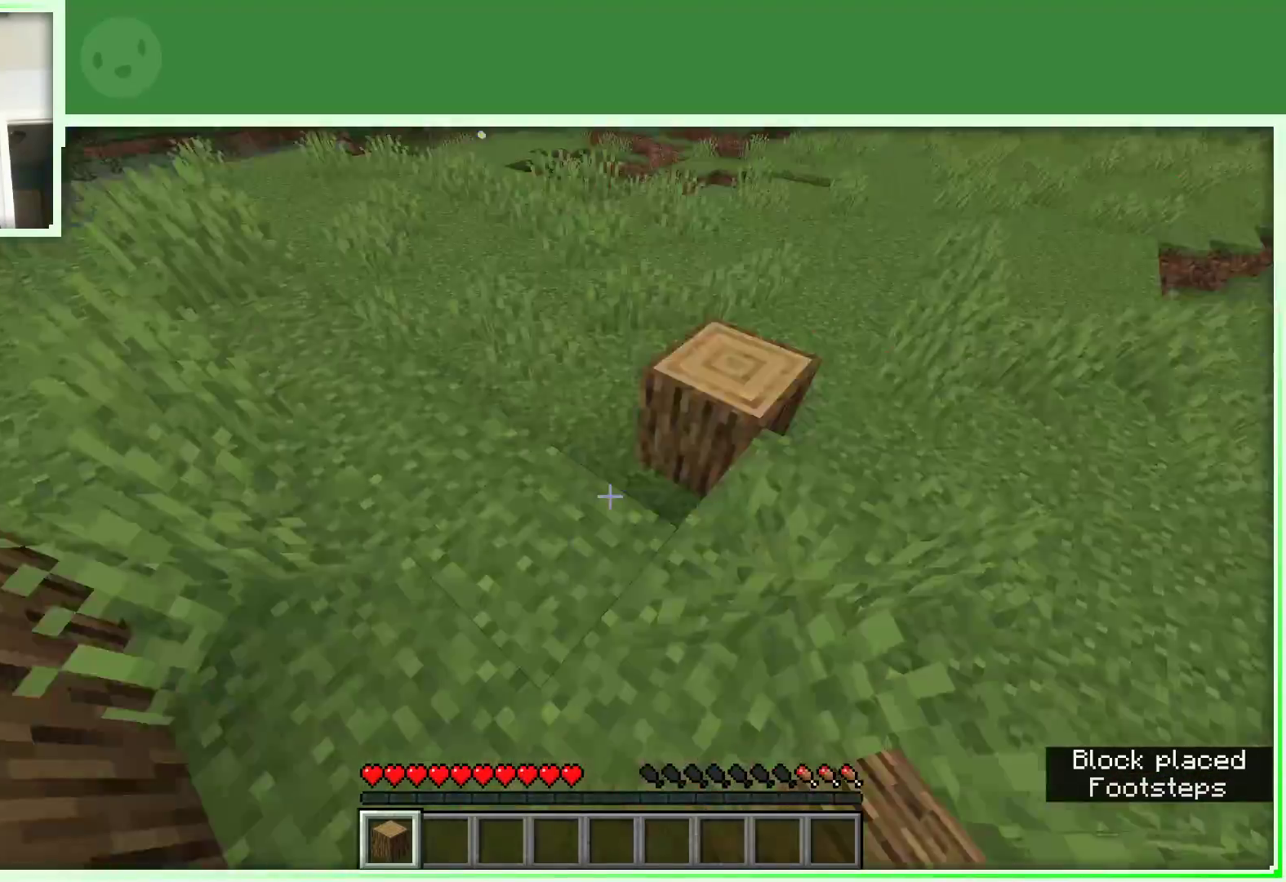
{"keys": ["a", "s"], "mouse": ["right"], "events": [[33, "mouse_right", "up"], [83, "a", "down"], [83, "w", "up"], [167, "d", "up"], [167, "mouse_right", "down"], [317, "mouse_right", "up"], [350, "s", "down"], [400, "mouse_right", "down"]]}
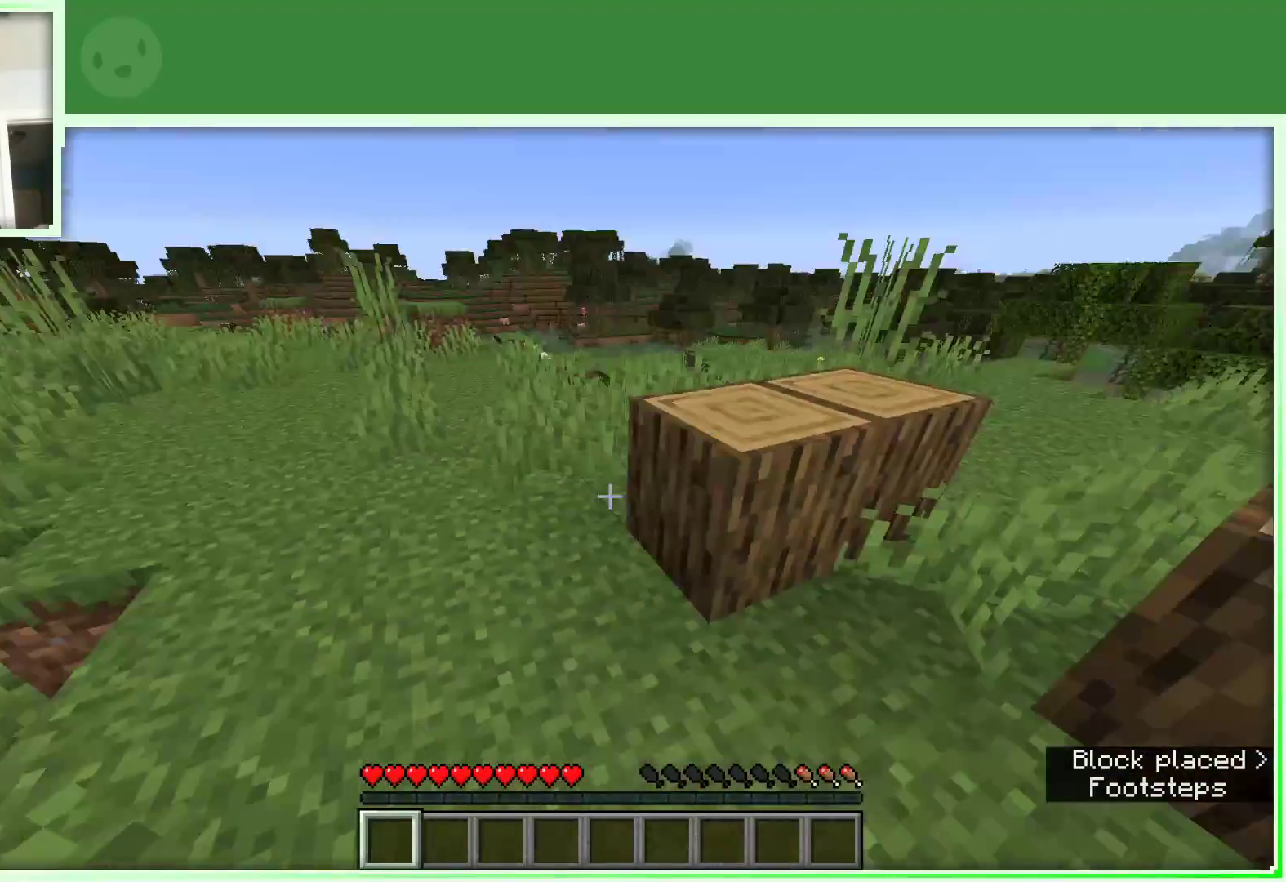
{"keys": [], "mouse": [], "events": [[50, "mouse_right", "up"], [83, "s", "up"], [133, "a", "up"]]}
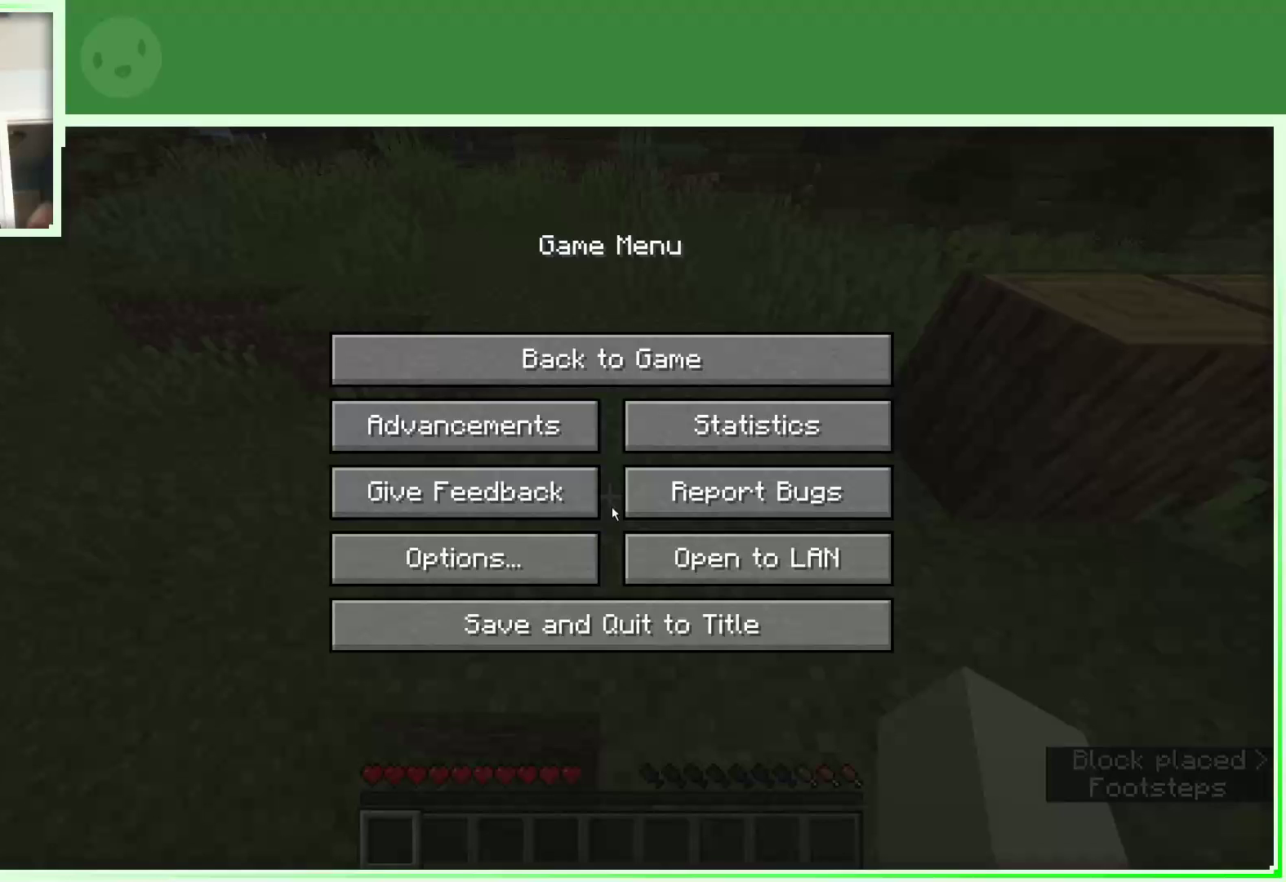
{"keys": [], "mouse": [], "events": []}
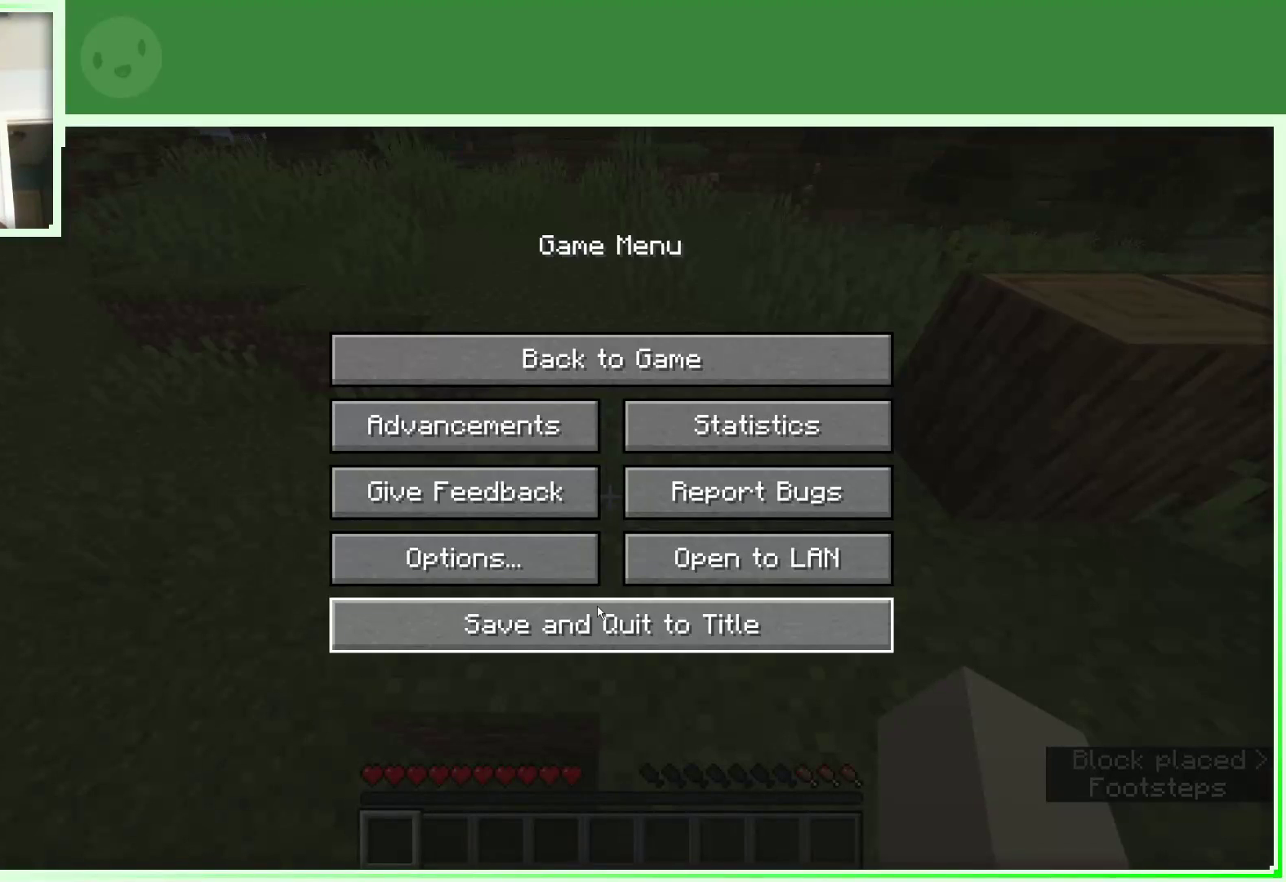
{"keys": [], "mouse": [], "events": [[367, "mouse_left", "down"], [450, "mouse_left", "up"]]}